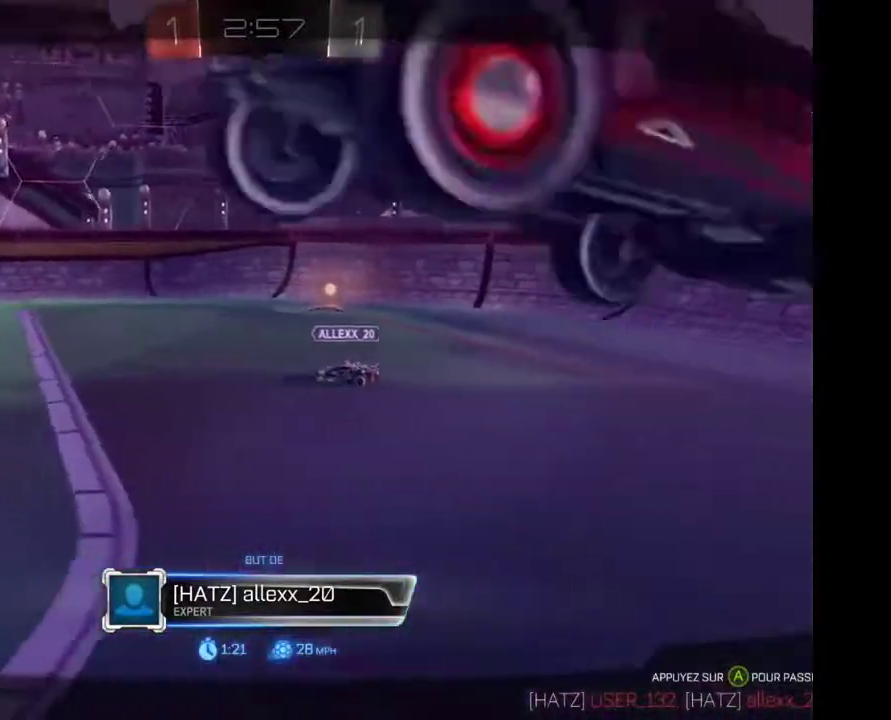
Gameplay with a controller (Xbox layout); each line is a JSON object with the inputs held at the frame after it. "events" lists button and stick changes between this image and that frame as [ms after this image, input, new state], when the widget could be followed in between. Not read: R2.
{"buttons": ["A"], "left_stick": "center", "right_stick": "center", "events": [[467, "A", "down"]]}
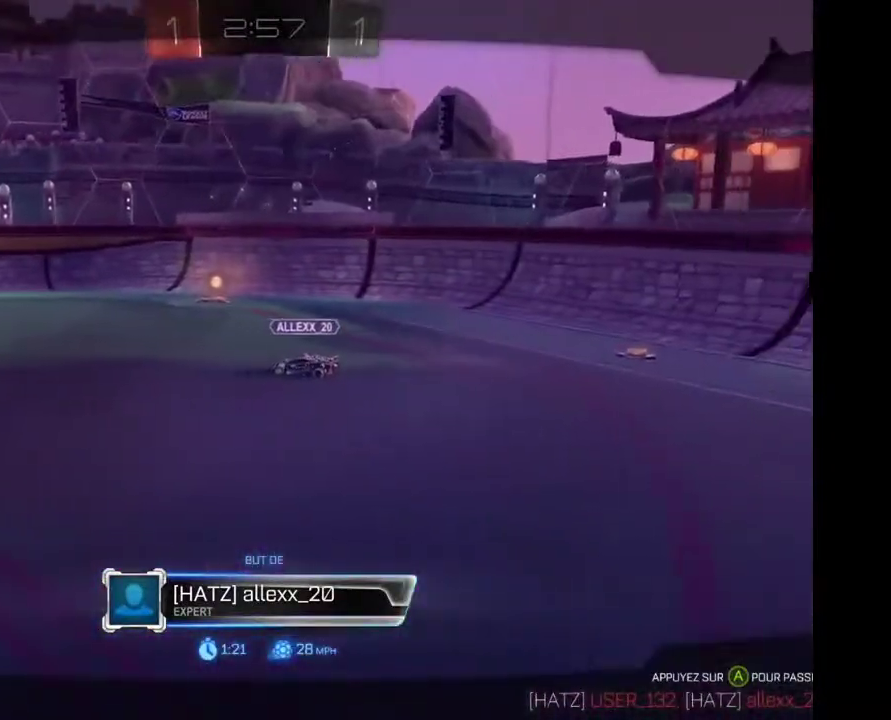
{"buttons": [], "left_stick": "center", "right_stick": "center", "events": [[67, "A", "up"]]}
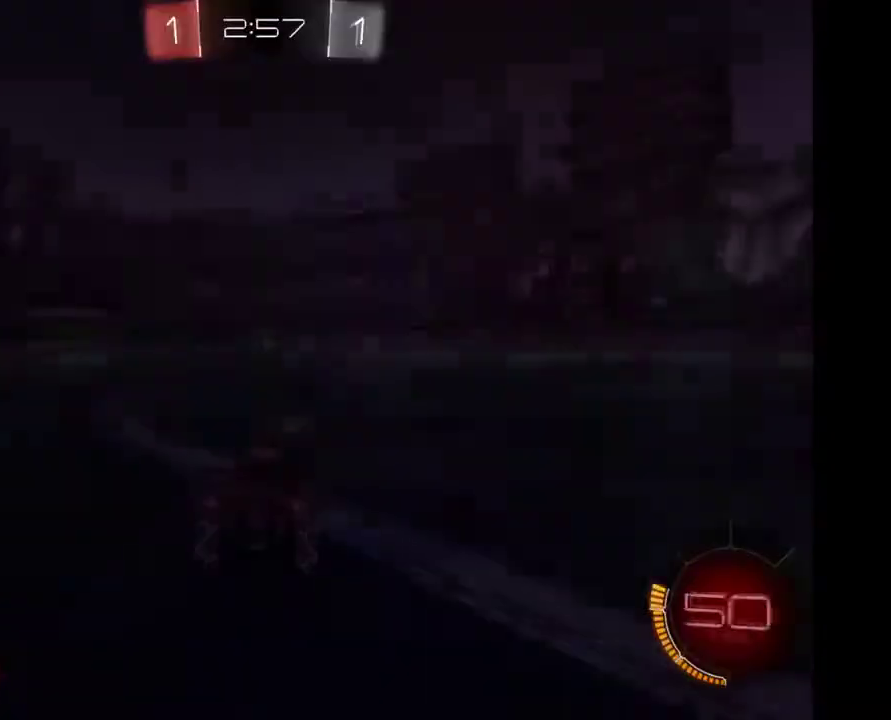
{"buttons": [], "left_stick": "center", "right_stick": "center", "events": []}
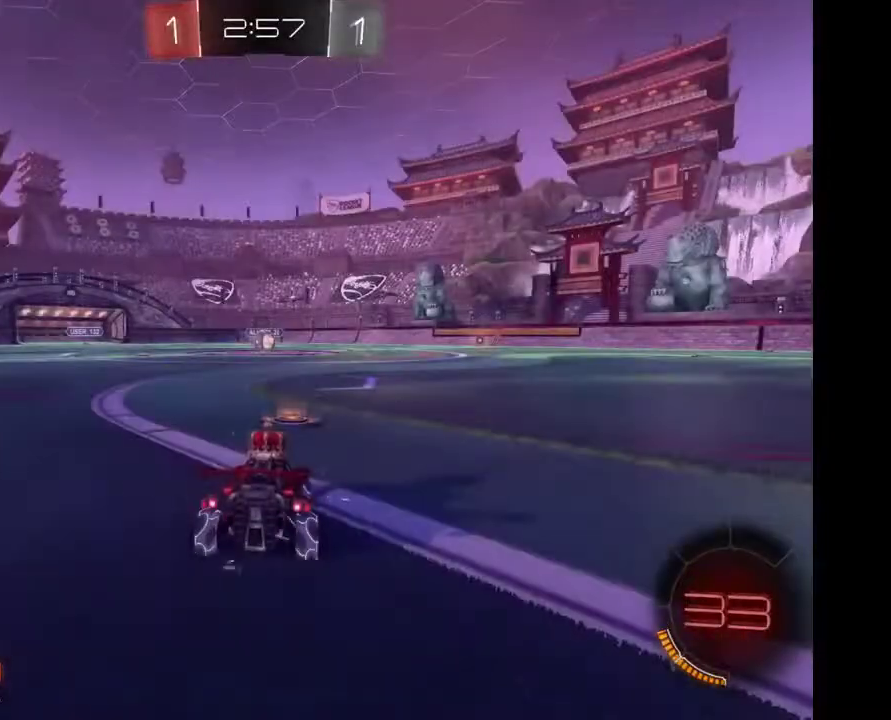
{"buttons": [], "left_stick": "left", "right_stick": "center", "events": [[400, "left_stick", "left"]]}
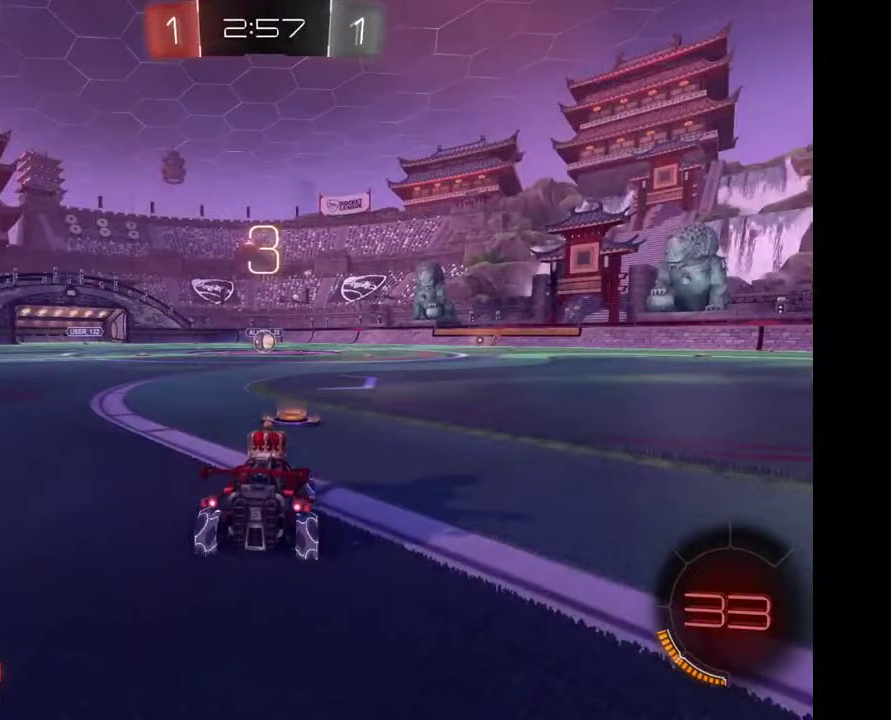
{"buttons": [], "left_stick": "left", "right_stick": "center", "events": [[67, "left_stick", "center"], [233, "left_stick", "left"], [400, "left_stick", "center"], [467, "left_stick", "left"]]}
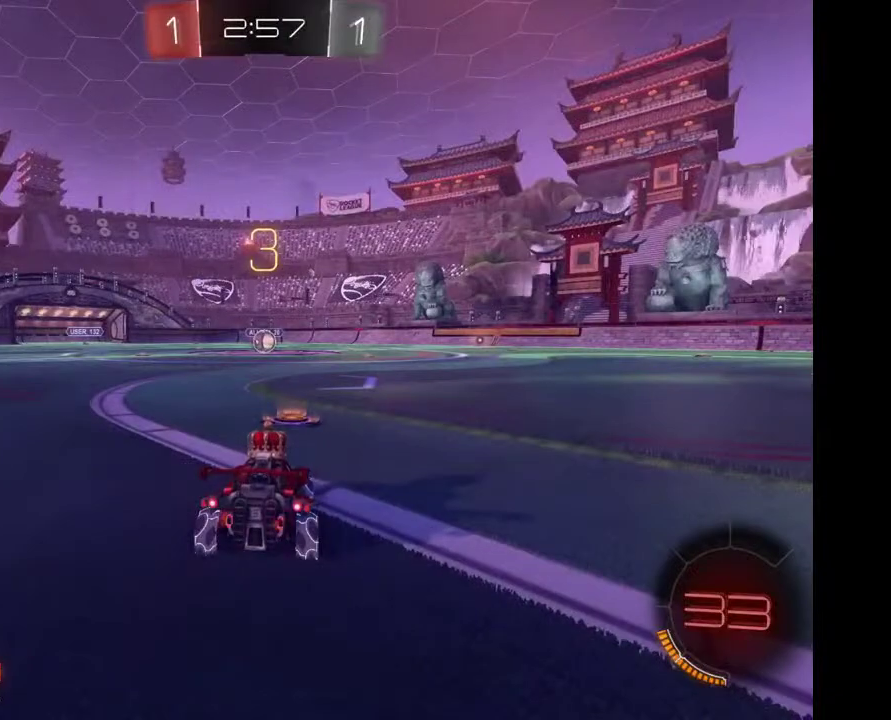
{"buttons": [], "left_stick": "left", "right_stick": "center", "events": [[133, "left_stick", "center"], [233, "left_stick", "left"], [400, "left_stick", "center"], [467, "left_stick", "left"]]}
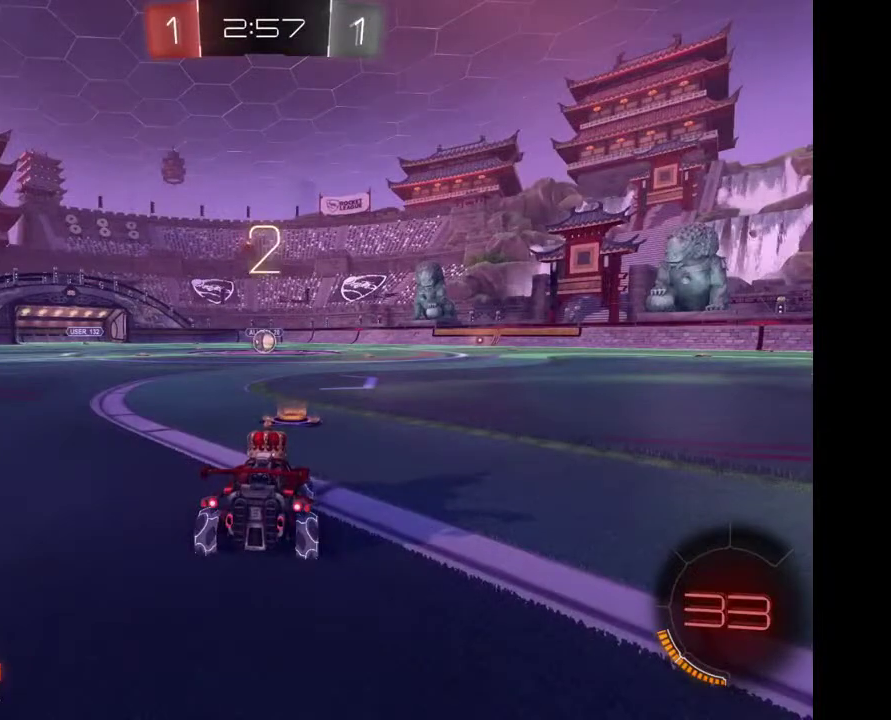
{"buttons": [], "left_stick": "left", "right_stick": "center", "events": [[100, "left_stick", "center"], [267, "left_stick", "left"], [400, "left_stick", "center"], [500, "left_stick", "left"]]}
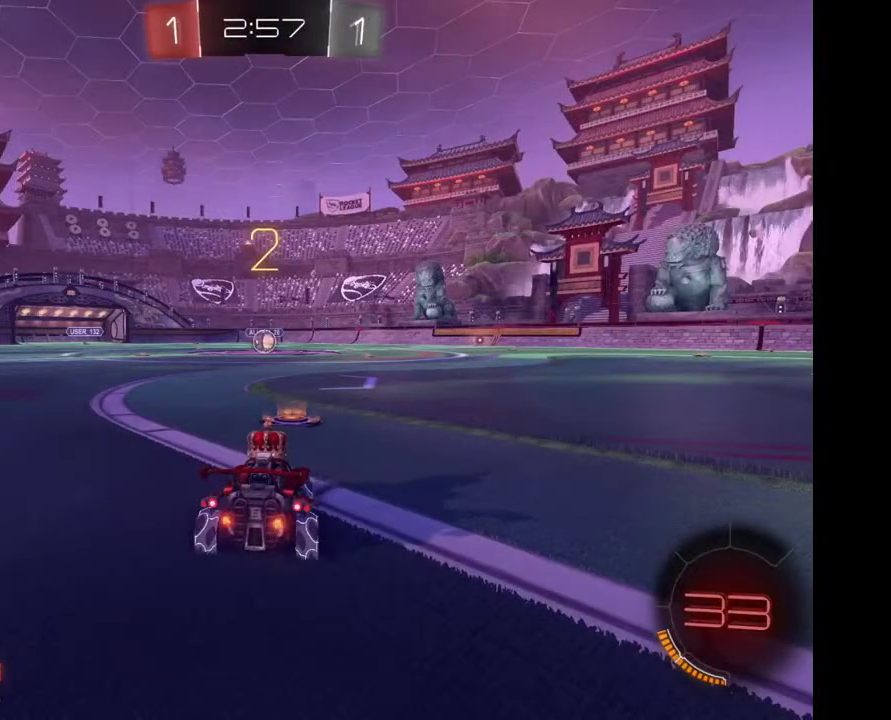
{"buttons": [], "left_stick": "center", "right_stick": "center", "events": [[467, "left_stick", "center"]]}
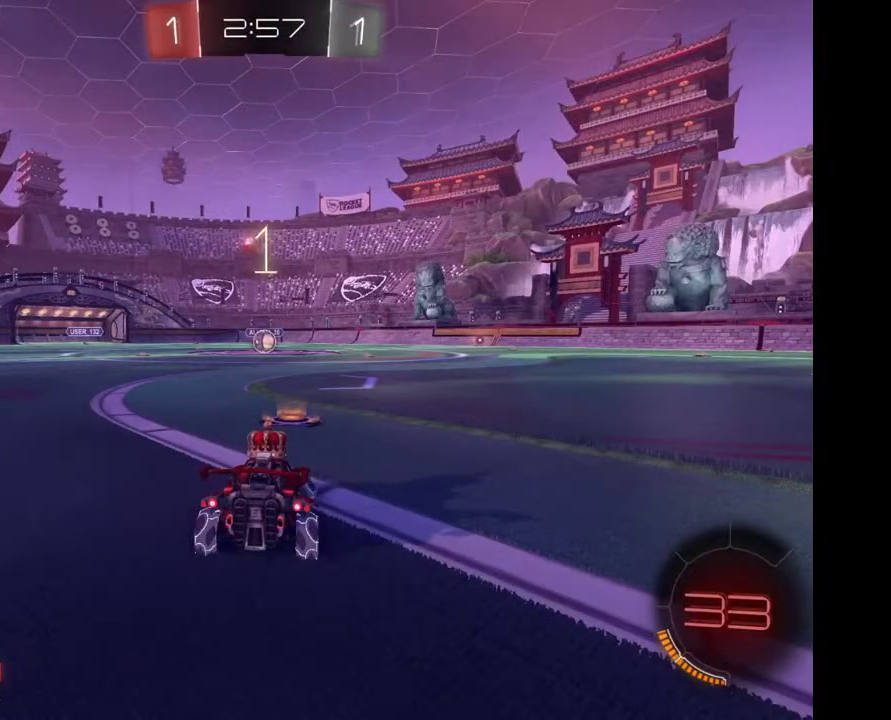
{"buttons": [], "left_stick": "center", "right_stick": "center", "events": [[100, "left_stick", "left"], [267, "left_stick", "center"], [333, "left_stick", "left"], [500, "left_stick", "center"]]}
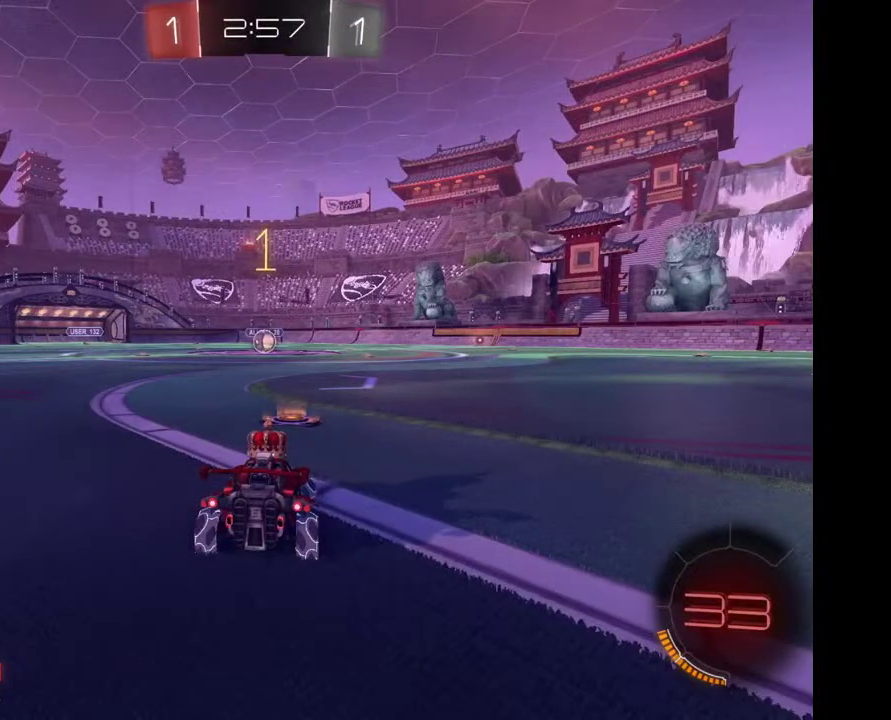
{"buttons": [], "left_stick": "center", "right_stick": "center", "events": [[333, "left_stick", "left"], [433, "left_stick", "center"]]}
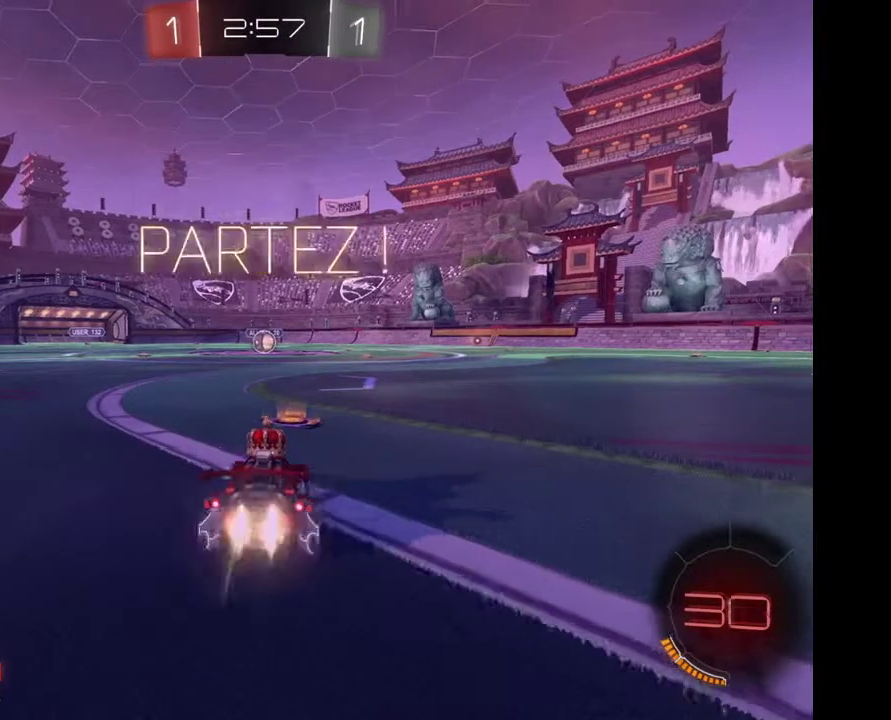
{"buttons": [], "left_stick": "center", "right_stick": "center", "events": []}
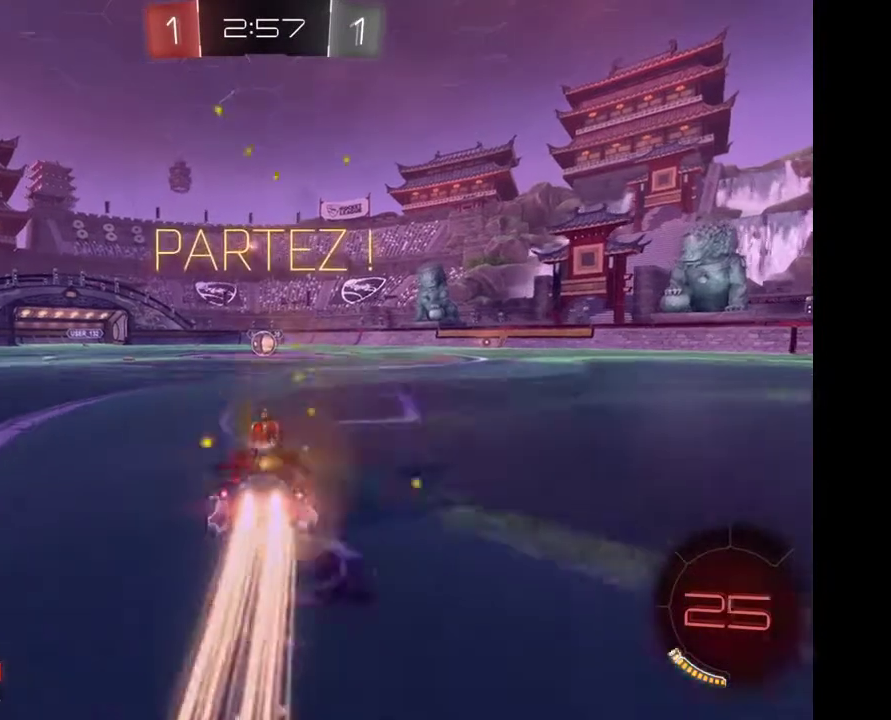
{"buttons": ["A"], "left_stick": "up", "right_stick": "center", "events": [[367, "A", "down"], [367, "left_stick", "up"], [433, "A", "up"], [500, "A", "down"]]}
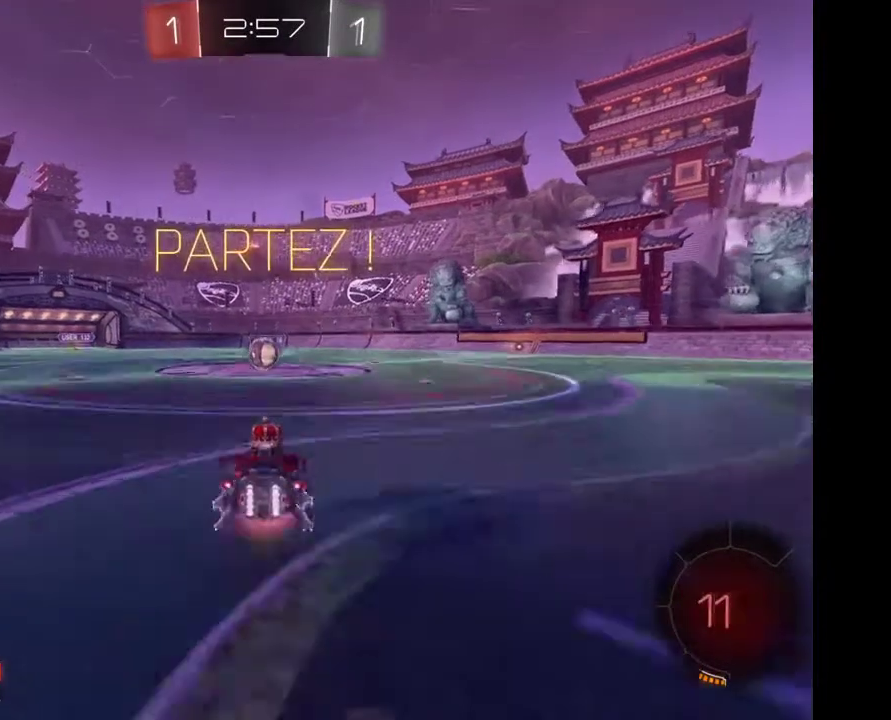
{"buttons": [], "left_stick": "center", "right_stick": "center", "events": [[67, "A", "up"], [100, "left_stick", "center"]]}
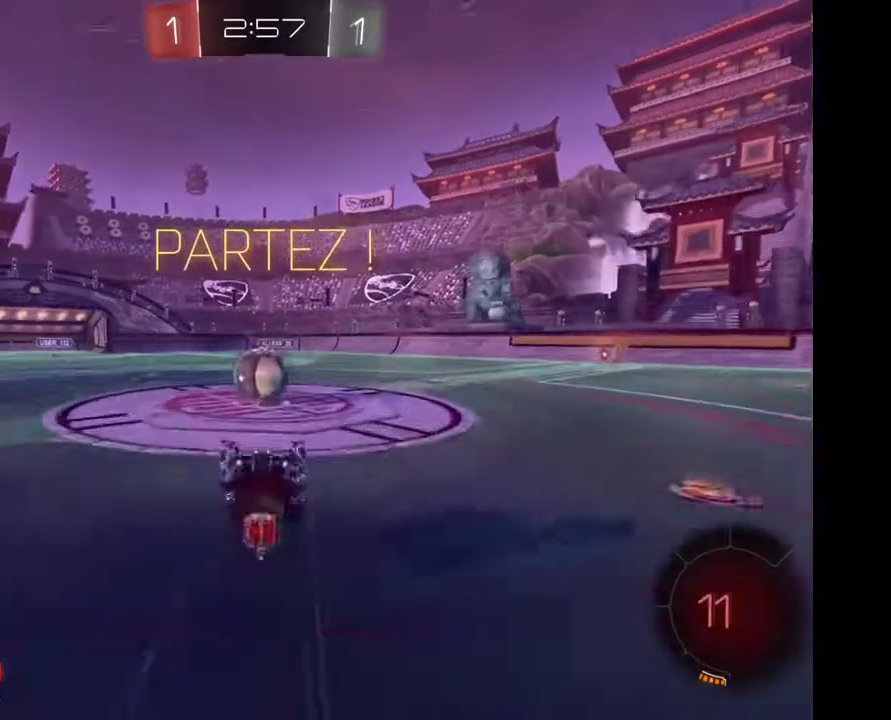
{"buttons": [], "left_stick": "center", "right_stick": "center", "events": []}
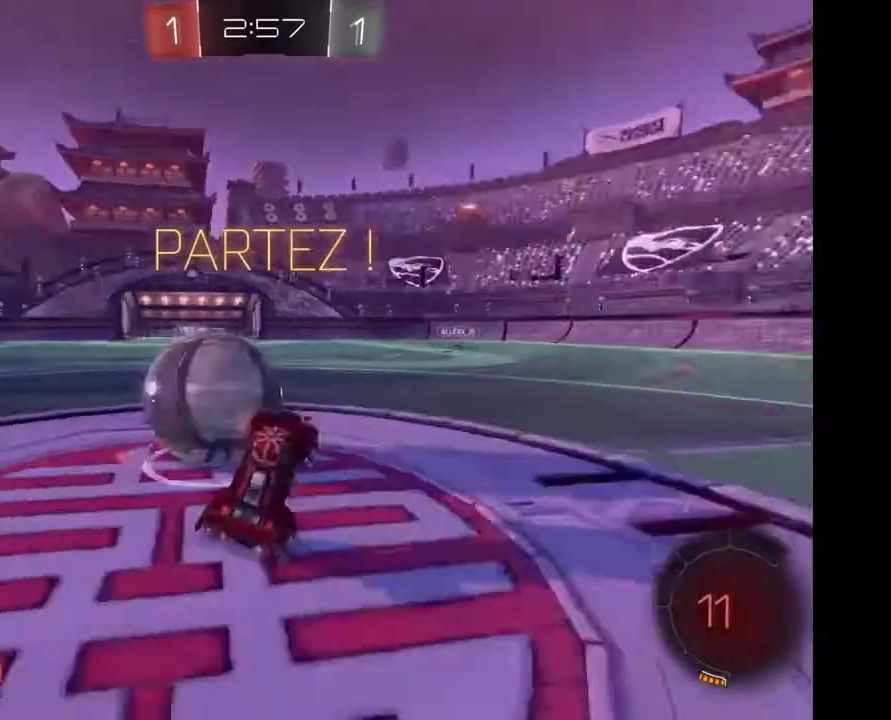
{"buttons": [], "left_stick": "center", "right_stick": "center", "events": []}
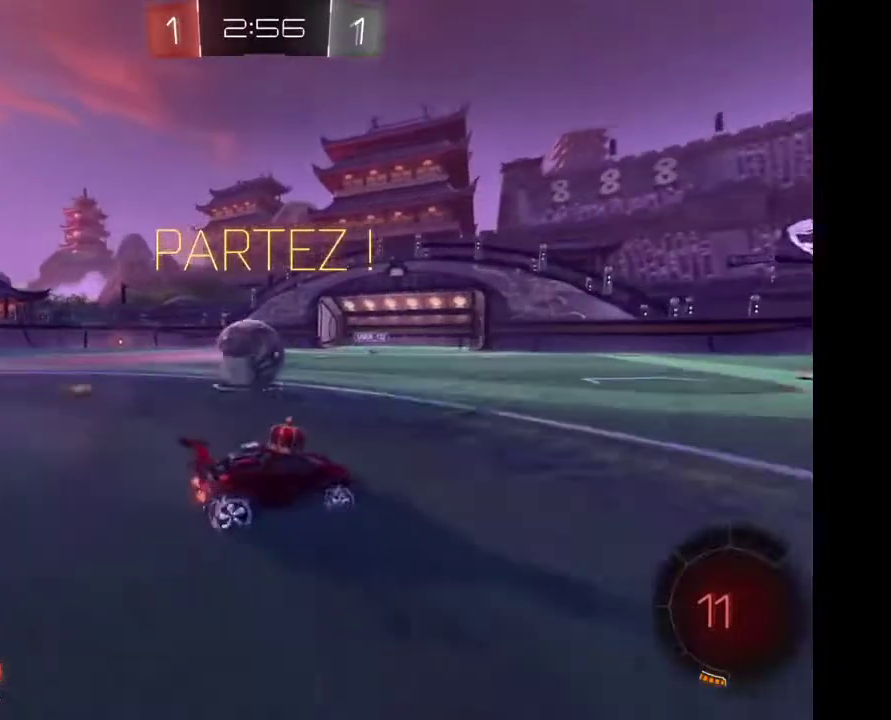
{"buttons": [], "left_stick": "right", "right_stick": "center", "events": [[200, "left_stick", "right"]]}
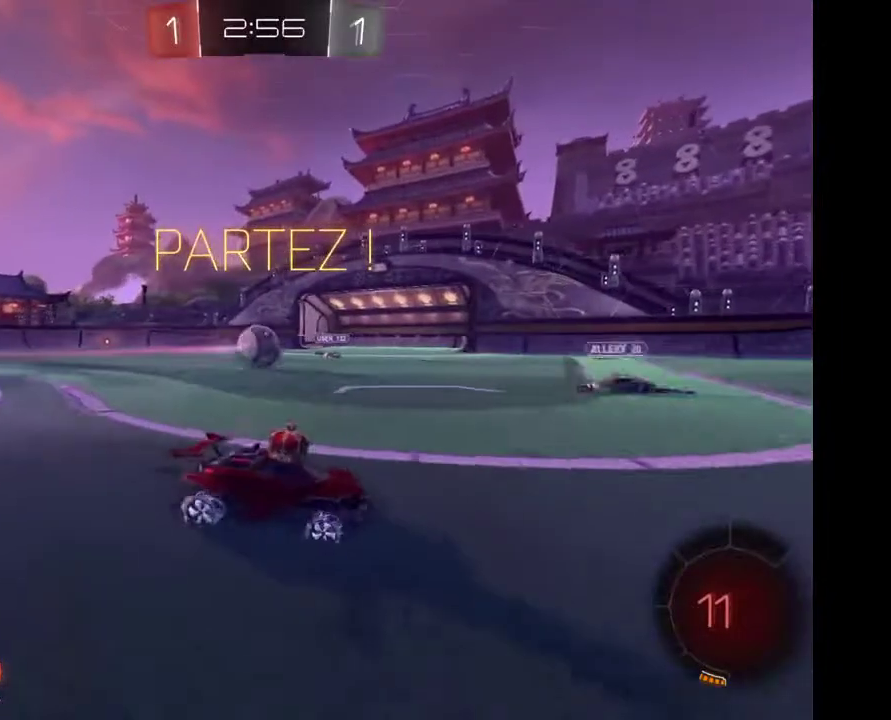
{"buttons": [], "left_stick": "right", "right_stick": "center", "events": []}
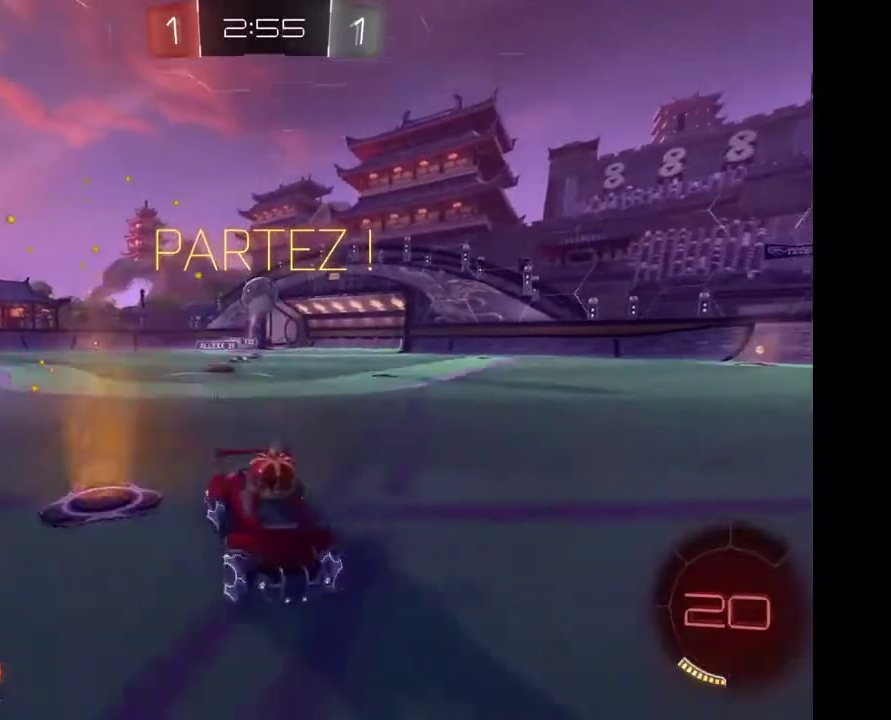
{"buttons": [], "left_stick": "left", "right_stick": "center", "events": [[233, "left_stick", "down-right"], [300, "left_stick", "center"], [367, "left_stick", "left"]]}